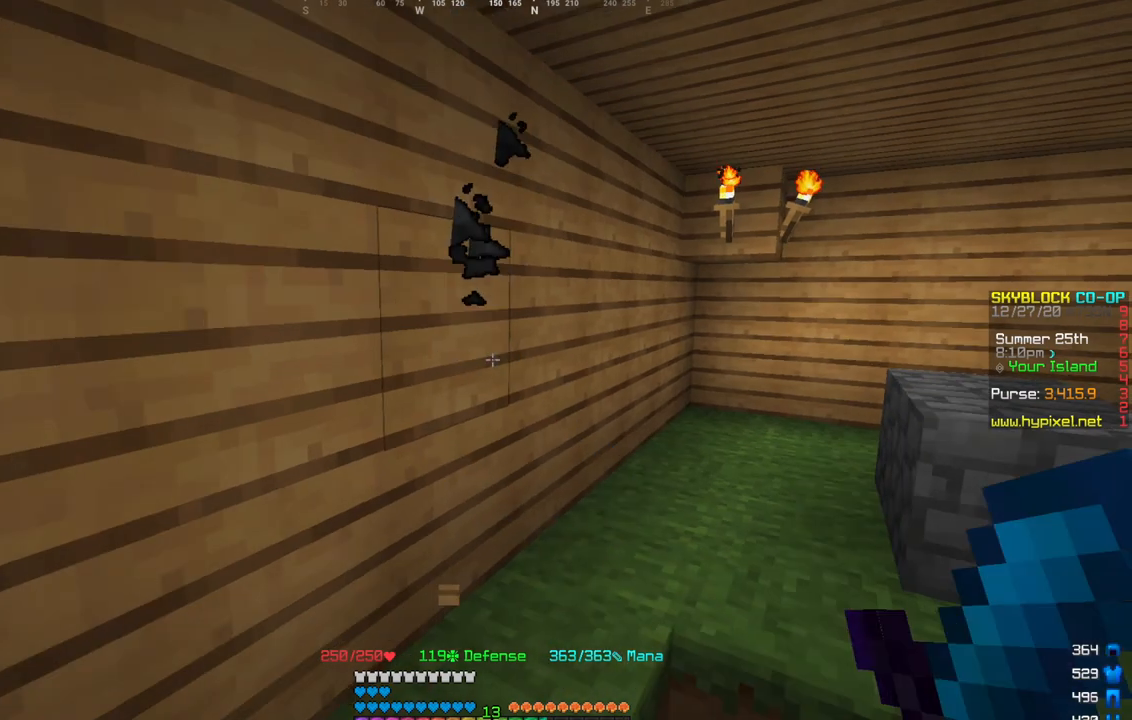
Gameplay with keyboard and mouse; each line is a JSON object with the keys and mouse buttons held at the frame after it. "events" lists presses ("down") and releases ("up") of "a", "d", "s", "w", "mouse_left" and "mouse_right" between this image and that frame as [ms after this image, input, new state], when the widget could be followed in between. "mouse_left", "mouse_right" = the "left", "right" buttons of the "mouse" list. No other keys are recorded. Fast repeated clicks can show as one long hold. Mouse movement is not recorded.
{"keys": ["w"], "mouse": [], "events": [[134, "d", "down"], [267, "s", "up"], [367, "d", "up"], [367, "w", "down"]]}
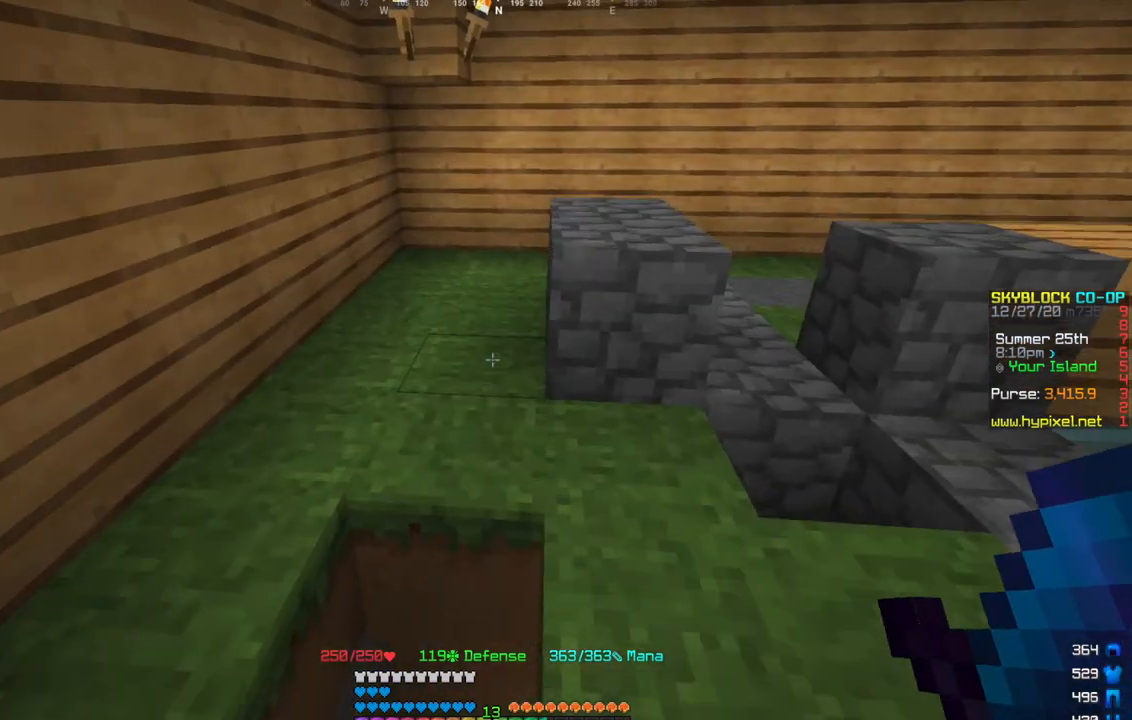
{"keys": ["d", "w"], "mouse": [], "events": [[267, "d", "down"]]}
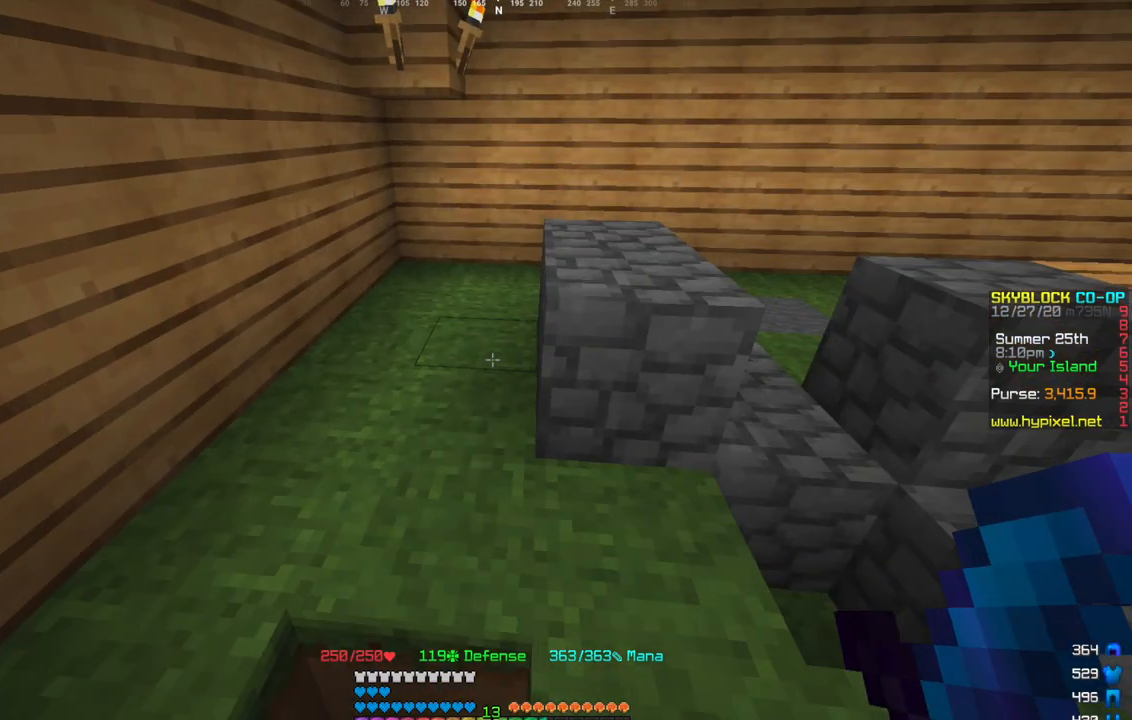
{"keys": ["s"], "mouse": [], "events": [[234, "a", "down"], [267, "d", "up"], [267, "s", "down"], [267, "w", "up"], [300, "a", "up"]]}
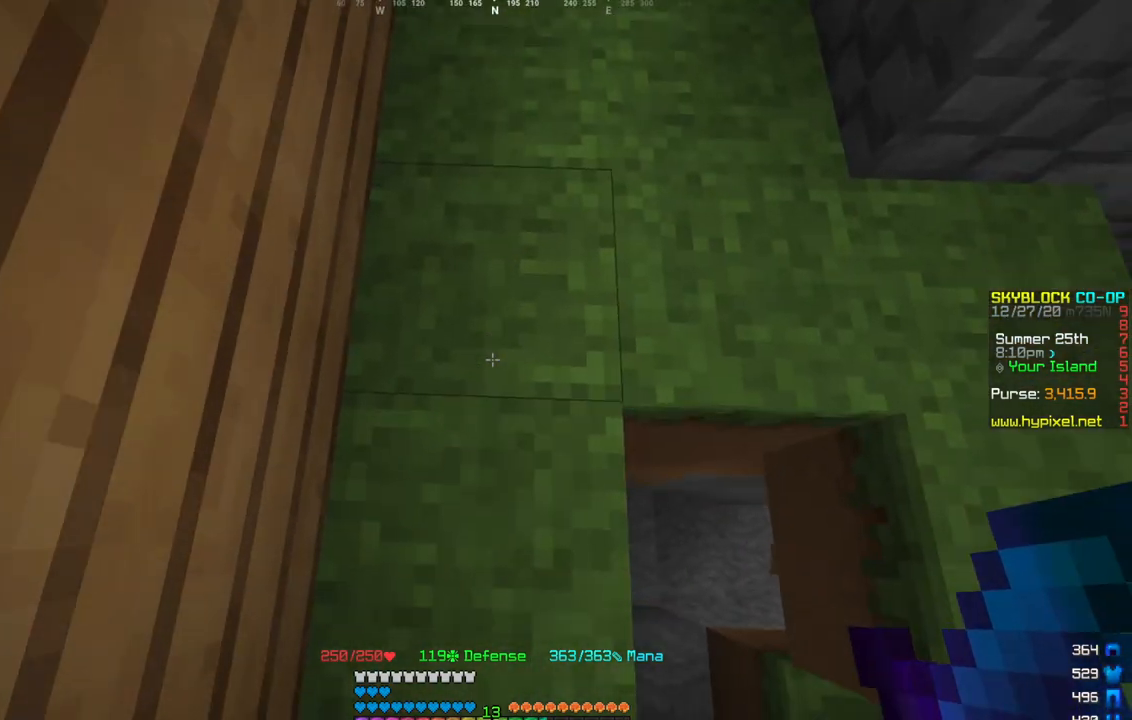
{"keys": ["d"], "mouse": [], "events": [[233, "s", "up"], [267, "d", "down"]]}
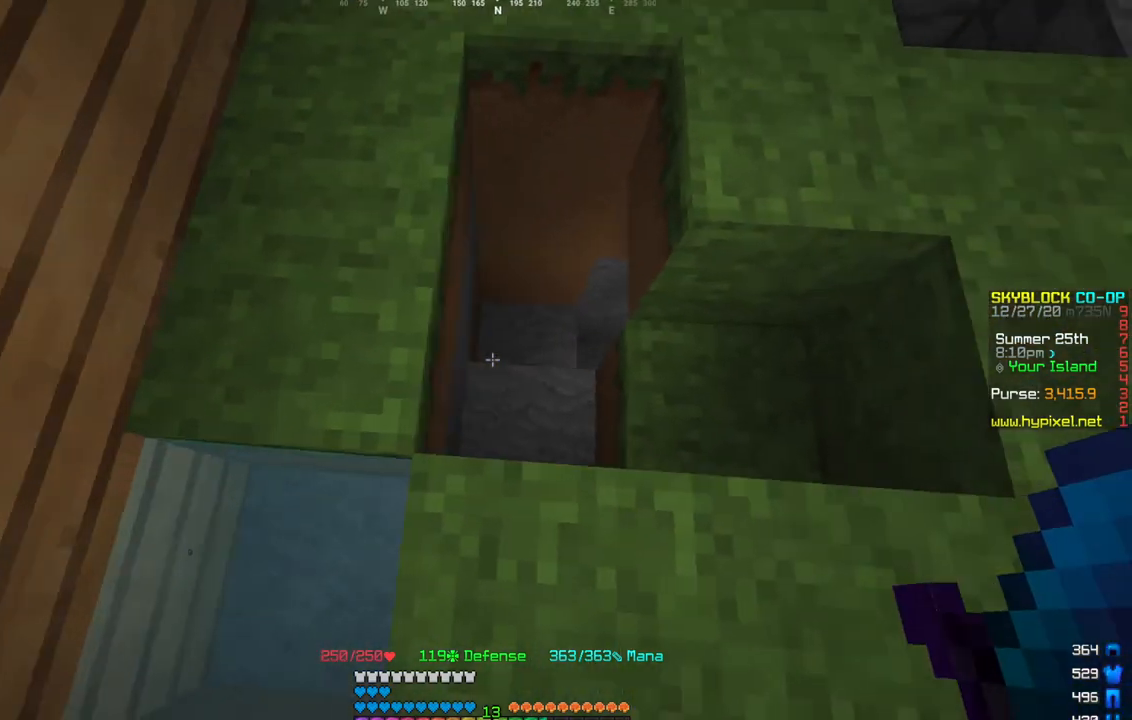
{"keys": ["a", "w"], "mouse": [], "events": [[67, "d", "up"], [67, "w", "down"], [334, "a", "down"]]}
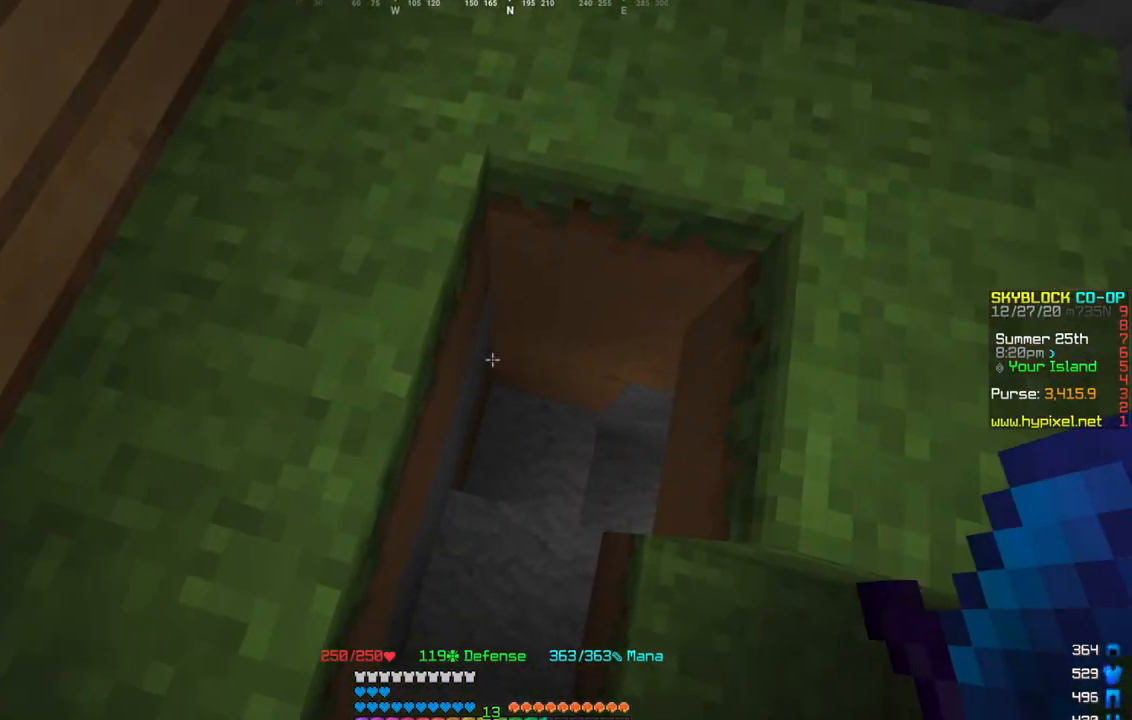
{"keys": ["d", "w"], "mouse": [], "events": [[133, "a", "up"], [333, "d", "down"]]}
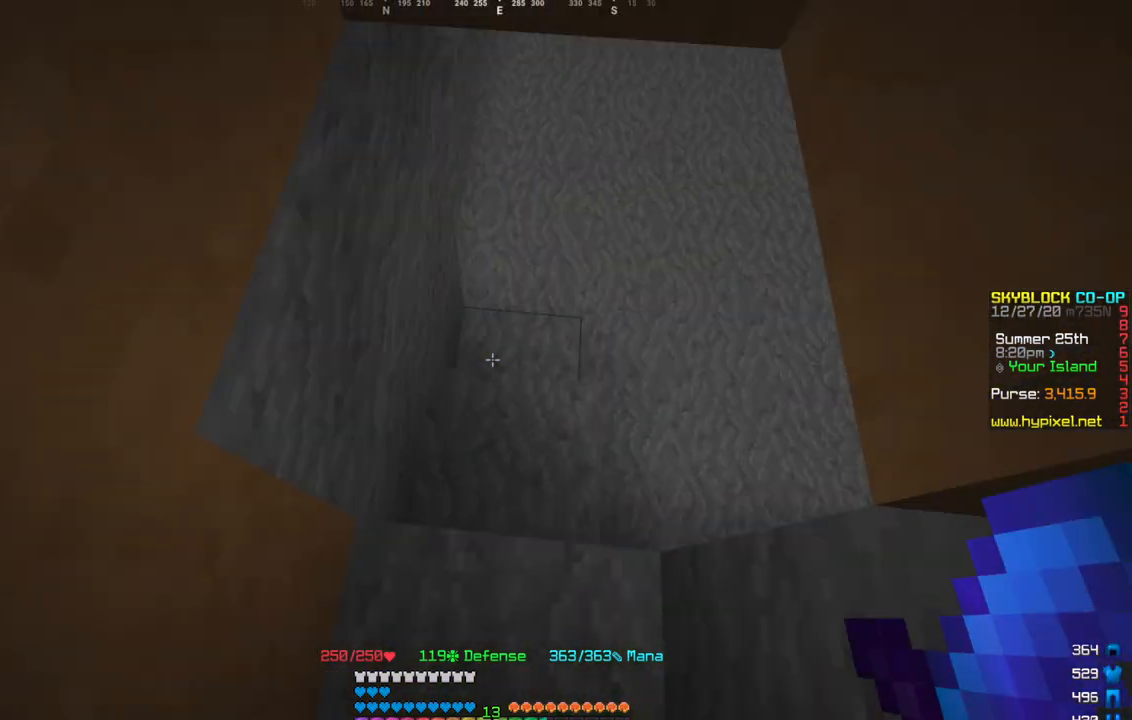
{"keys": ["w"], "mouse": []}
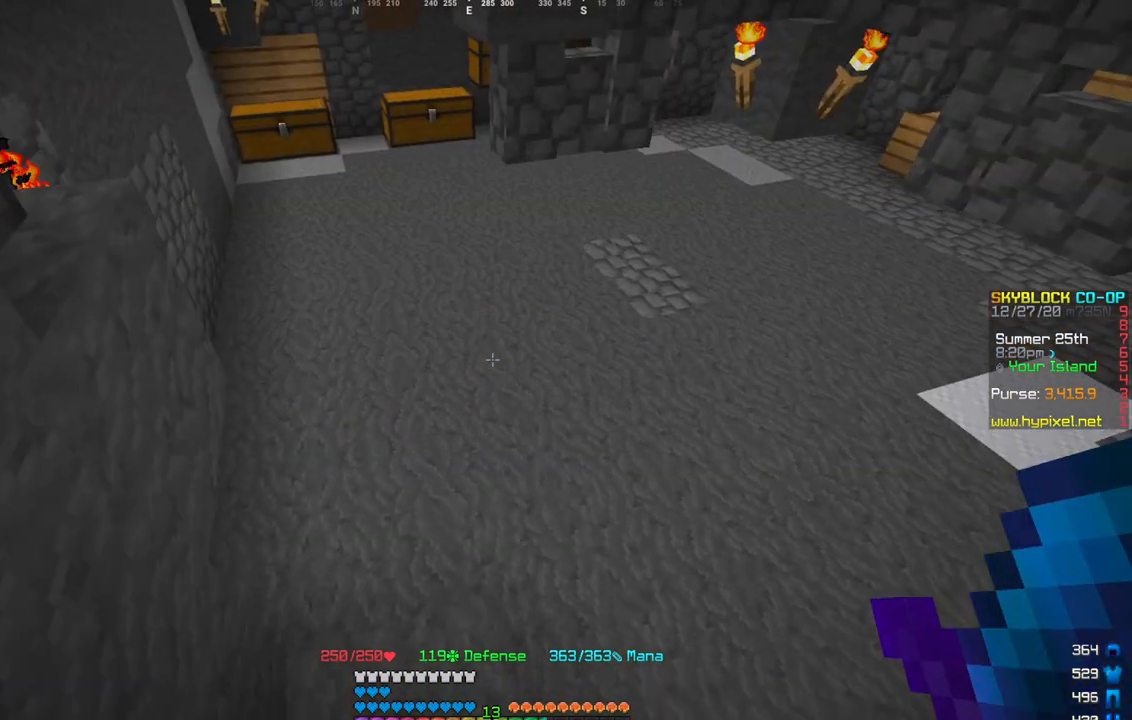
{"keys": ["w"], "mouse": [], "events": []}
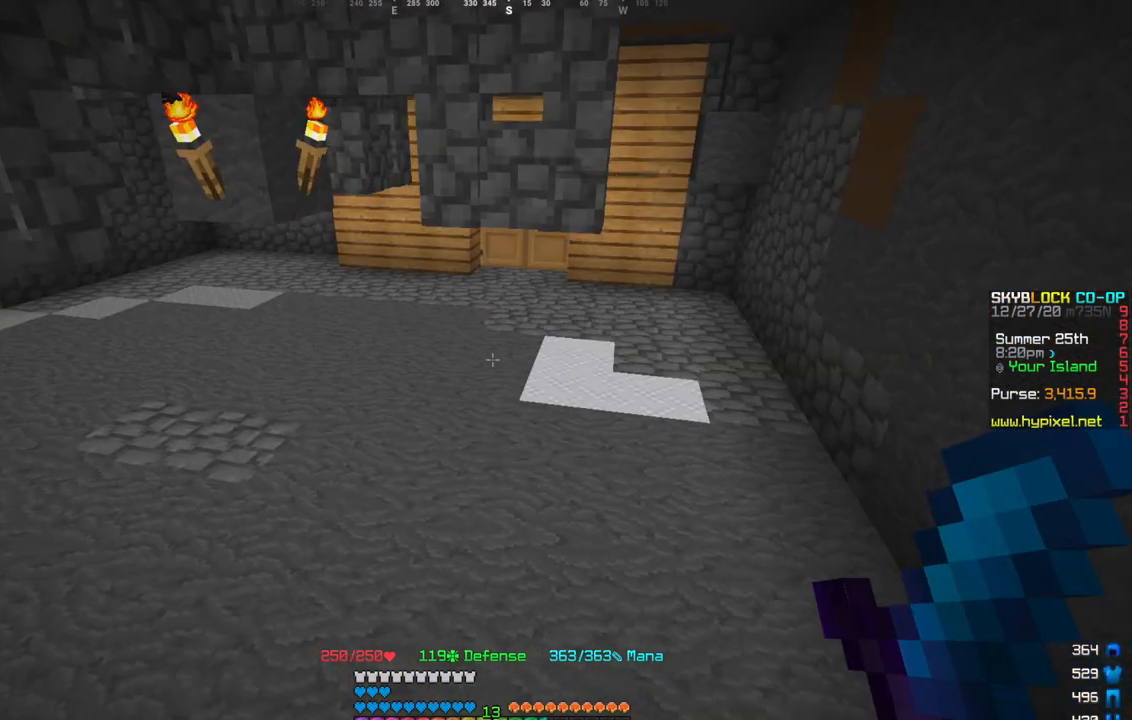
{"keys": ["w"], "mouse": [], "events": []}
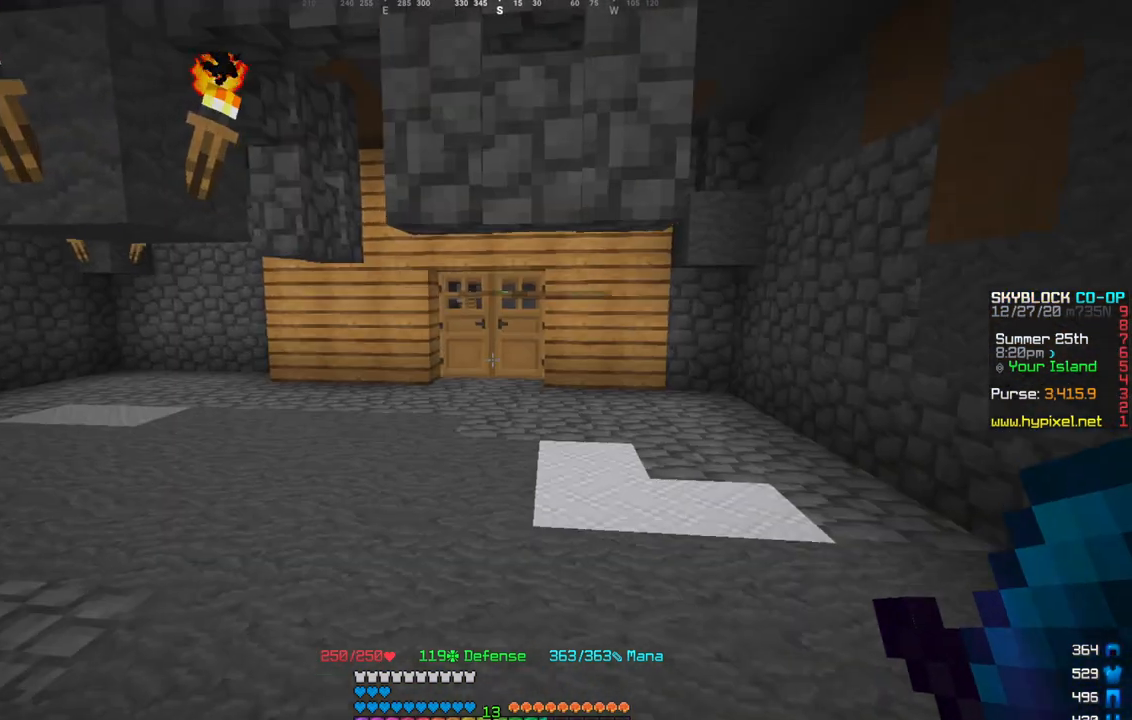
{"keys": ["w"], "mouse": [], "events": []}
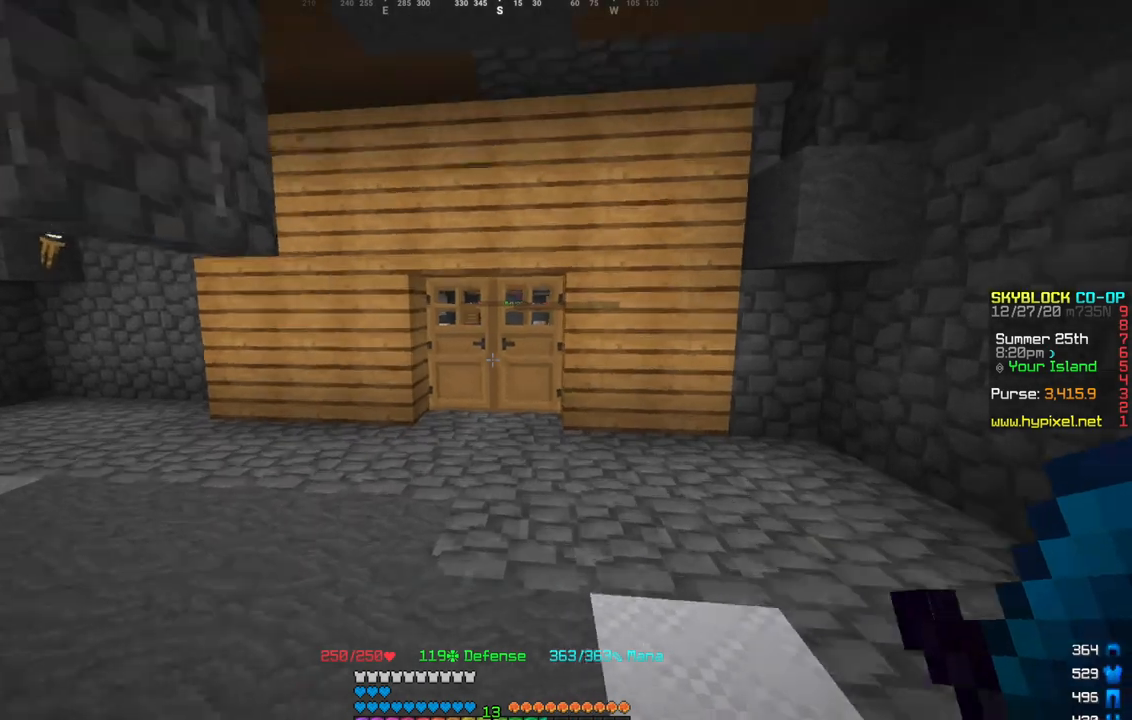
{"keys": ["d", "w"], "mouse": [], "events": [[434, "d", "down"]]}
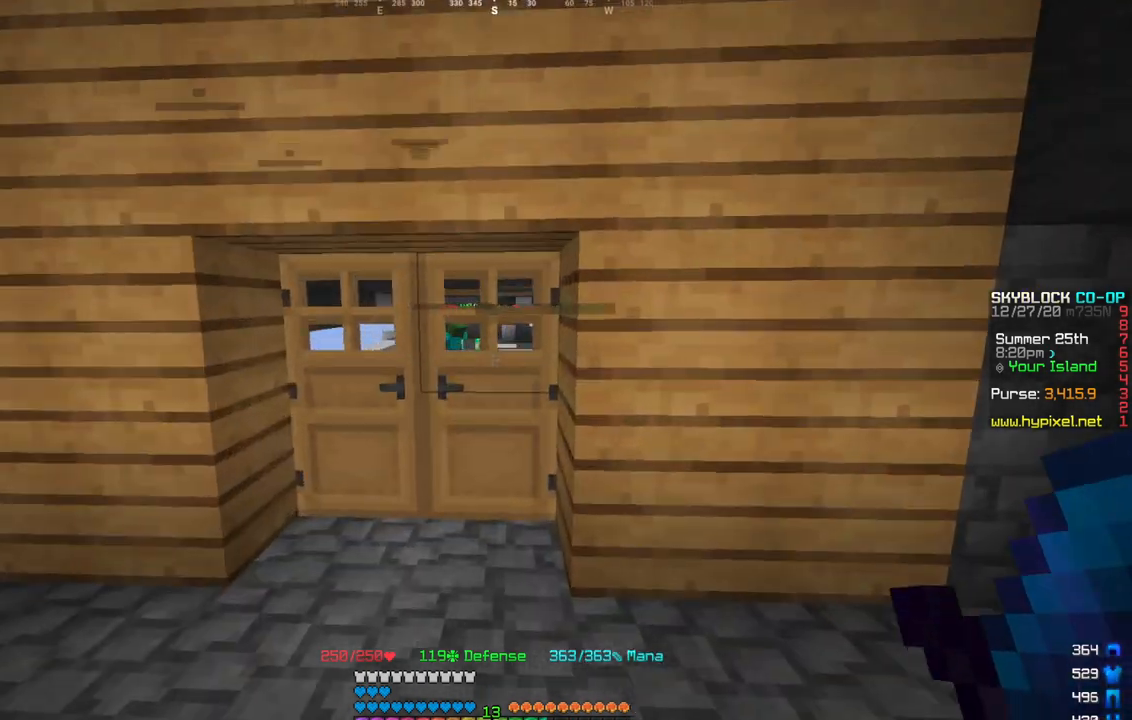
{"keys": ["w"], "mouse": ["right"], "events": [[33, "d", "up"], [100, "a", "down"], [233, "mouse_right", "down"], [367, "a", "up"]]}
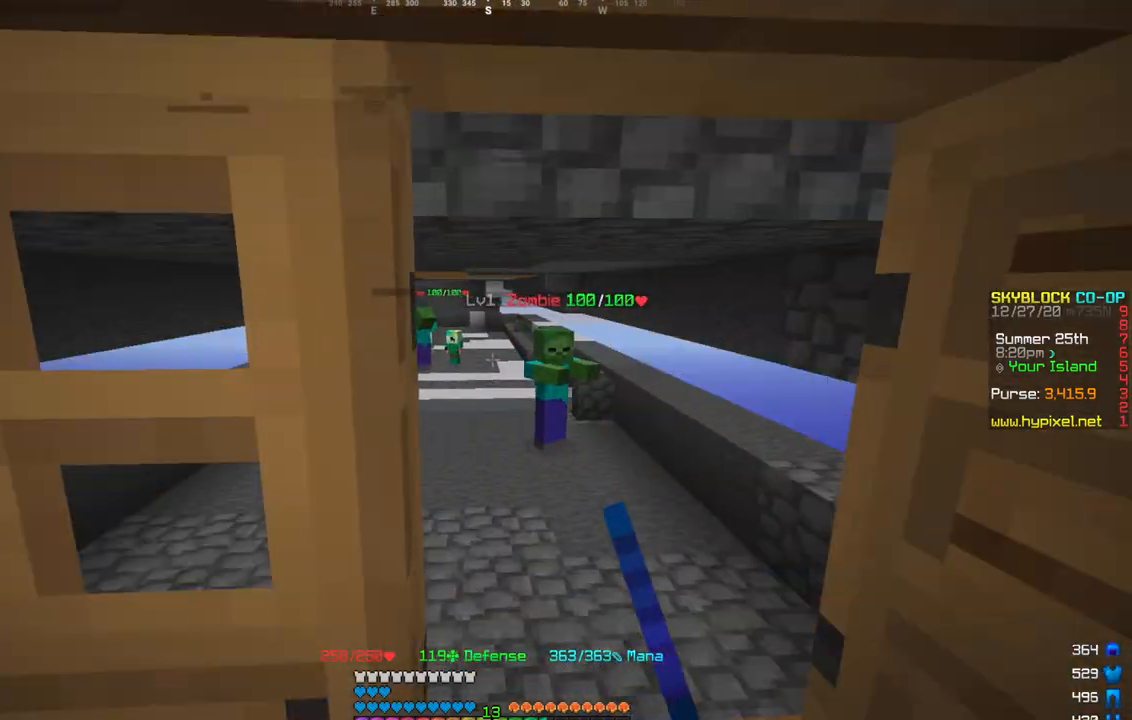
{"keys": ["d", "w"], "mouse": [], "events": [[34, "mouse_right", "up"], [267, "d", "down"]]}
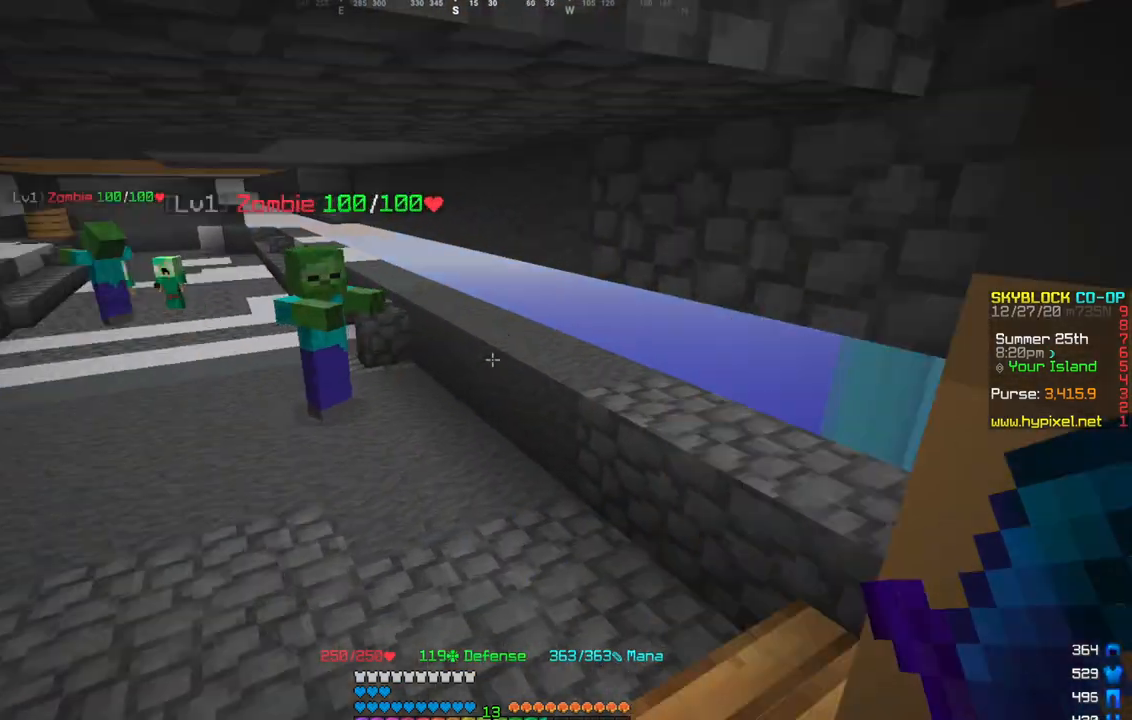
{"keys": [], "mouse": []}
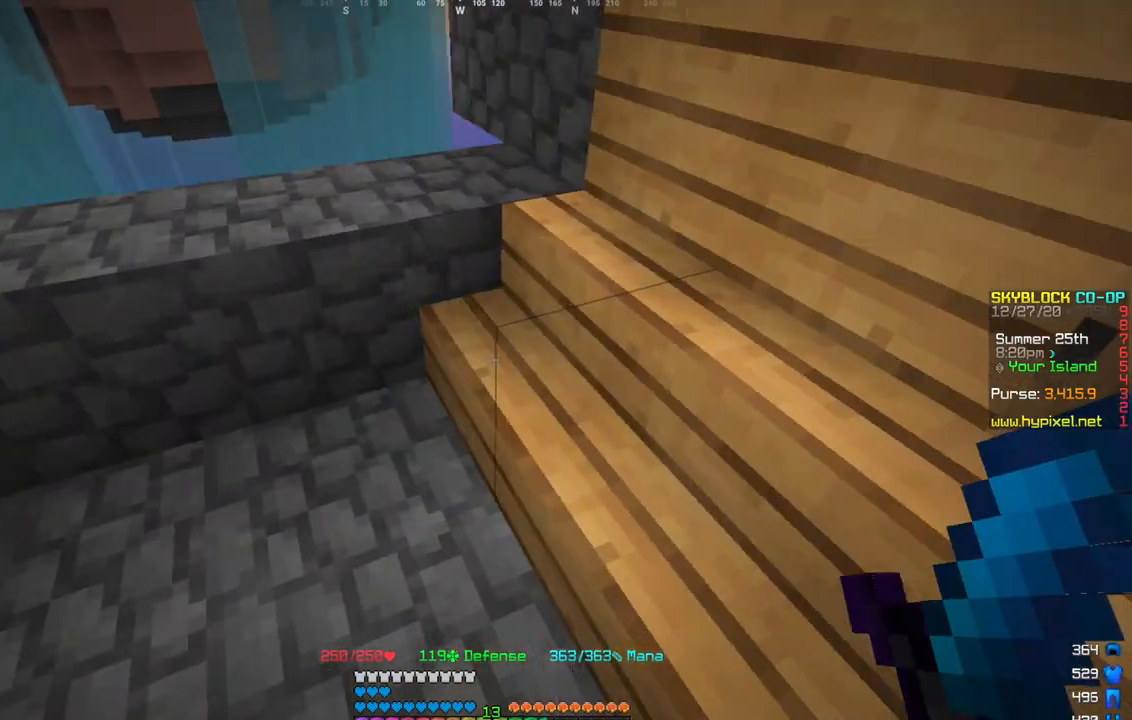
{"keys": ["d"], "mouse": []}
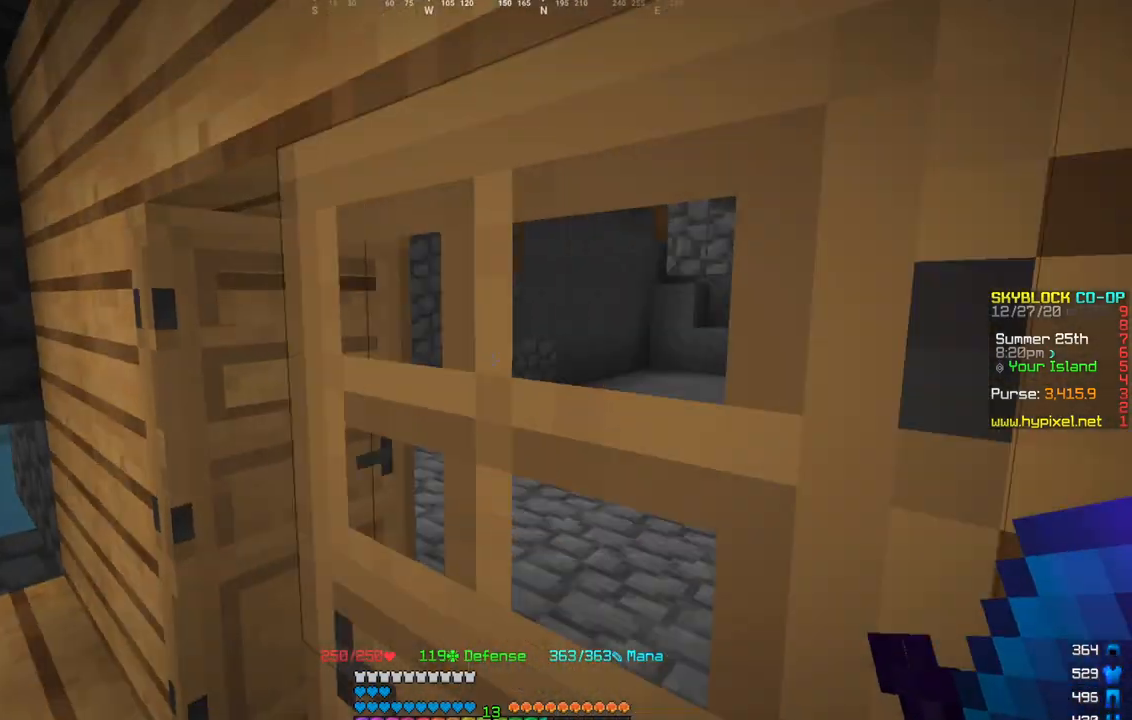
{"keys": ["w"], "mouse": [], "events": [[167, "d", "up"], [333, "w", "down"]]}
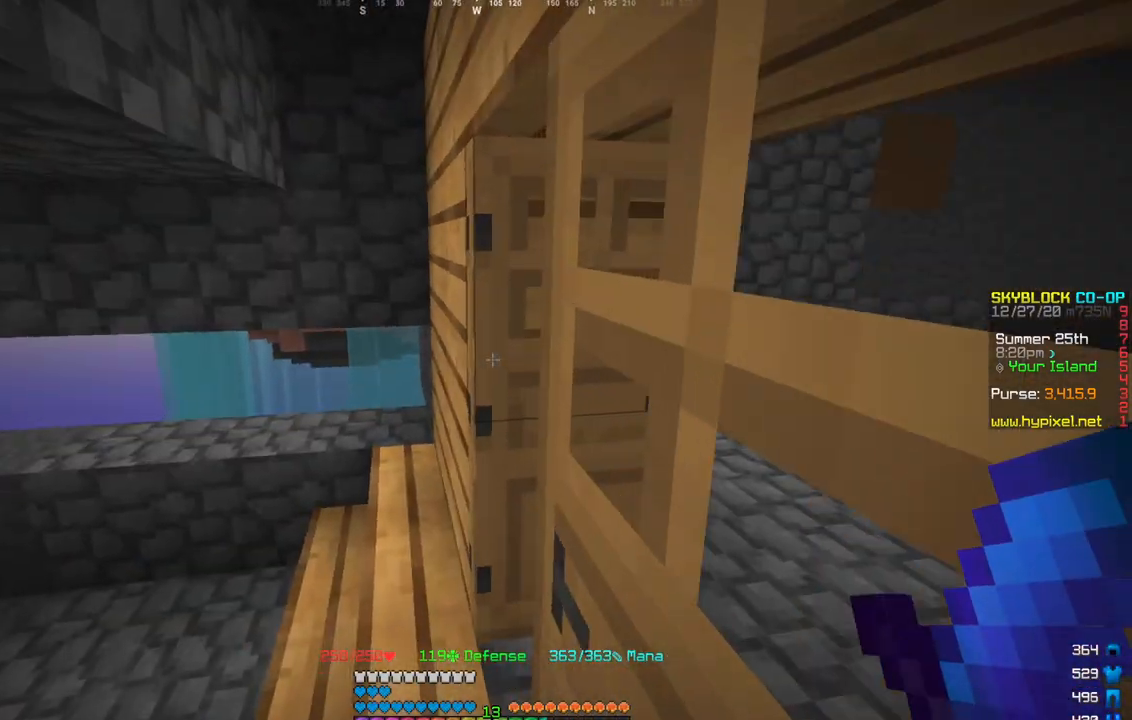
{"keys": [], "mouse": ["right"], "events": [[100, "w", "up"], [401, "mouse_right", "down"]]}
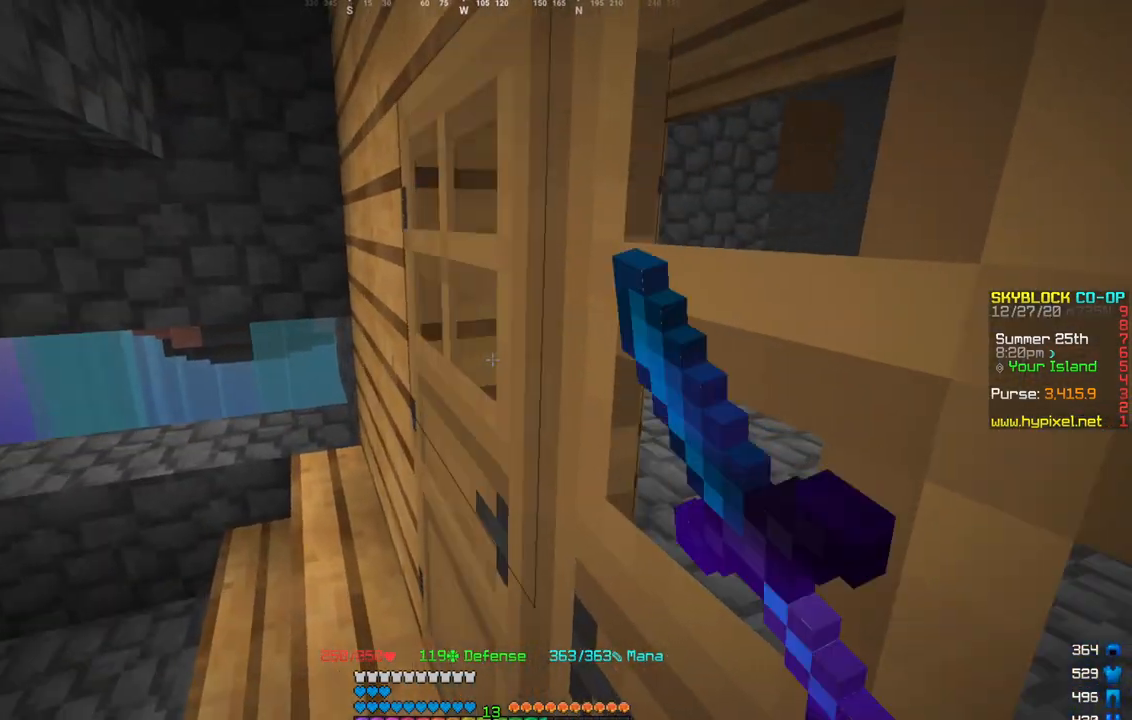
{"keys": ["w"], "mouse": []}
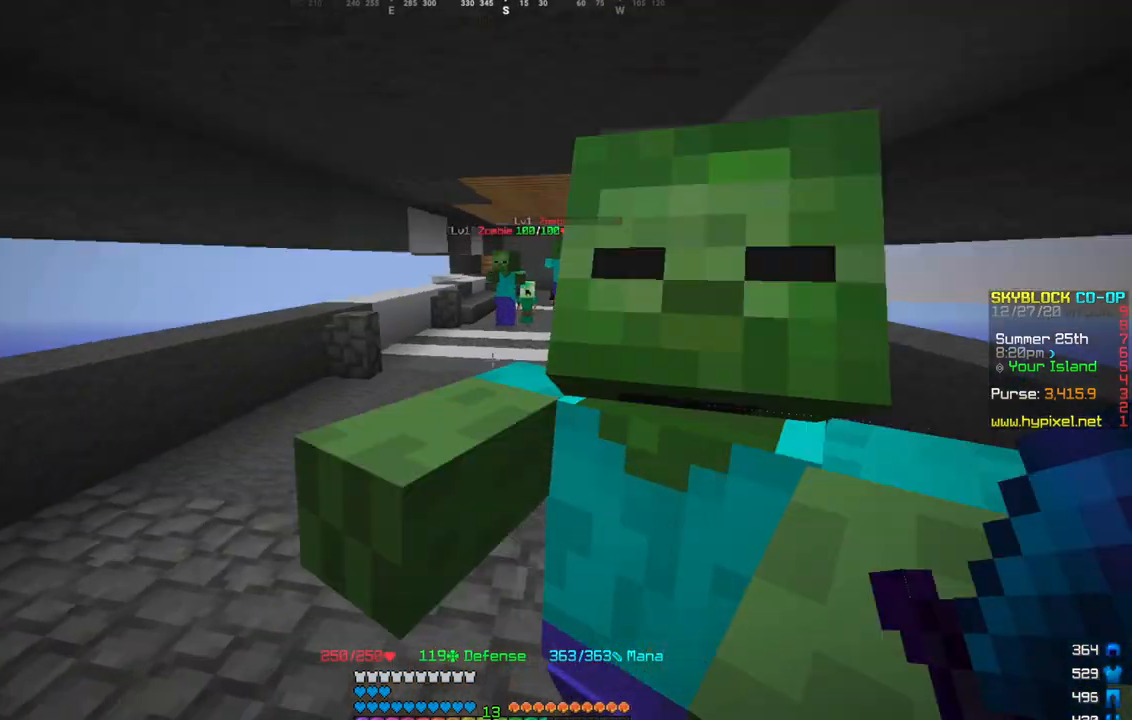
{"keys": ["d", "w"], "mouse": ["left"], "events": [[167, "mouse_left", "down"], [167, "w", "up"], [200, "s", "down"], [401, "d", "down"], [401, "s", "up"], [501, "w", "down"]]}
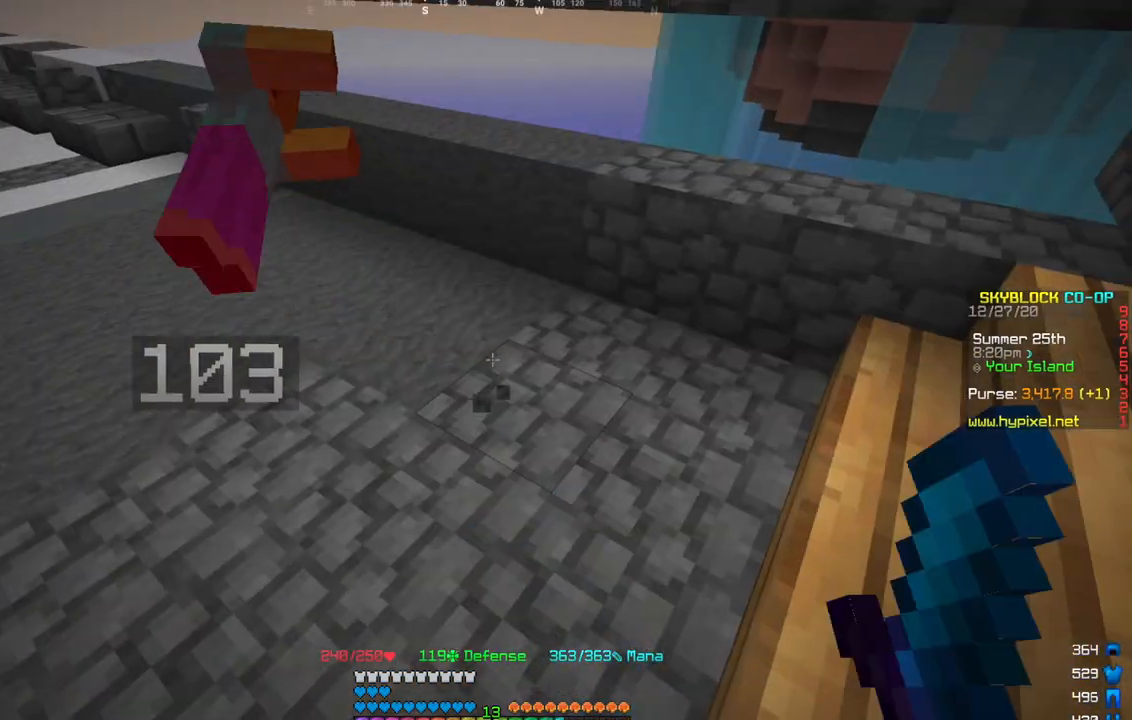
{"keys": [], "mouse": [], "events": [[66, "d", "up"], [333, "mouse_left", "up"], [433, "a", "down"], [467, "a", "up"], [467, "w", "up"]]}
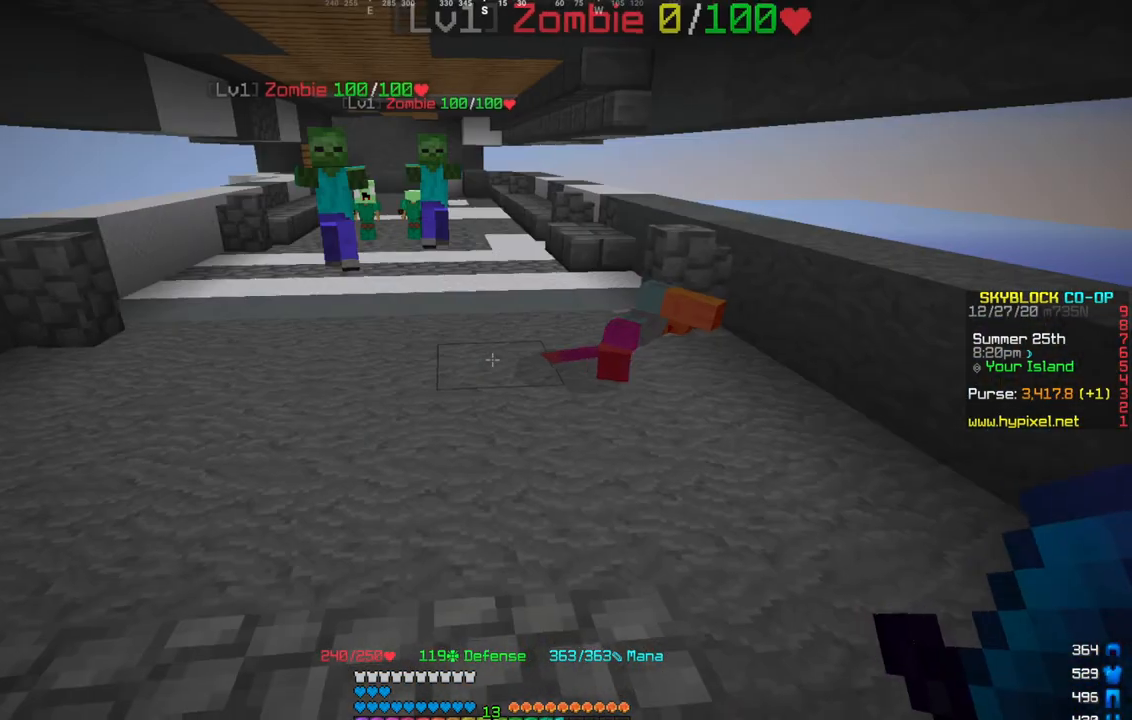
{"keys": ["w"], "mouse": [], "events": [[100, "w", "down"], [200, "w", "up"], [267, "w", "down"]]}